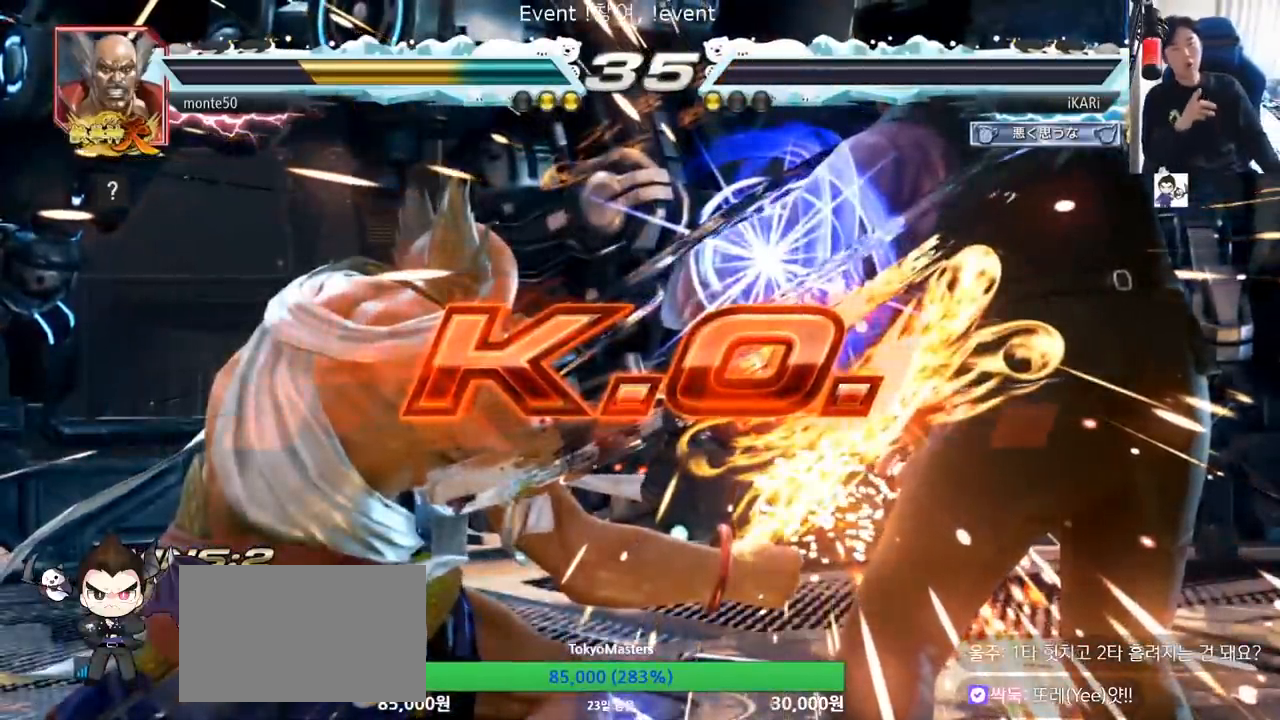
Gameplay with a controller (arcade stick); each line is a JSON object with the inputs held at the frame after it. "events" lists button and stick changes between this image and that frame as [ms after this image, input, new state], when the widget could be followed in between. Not read: L3 R3.
{"buttons": [], "left_stick": "center", "events": []}
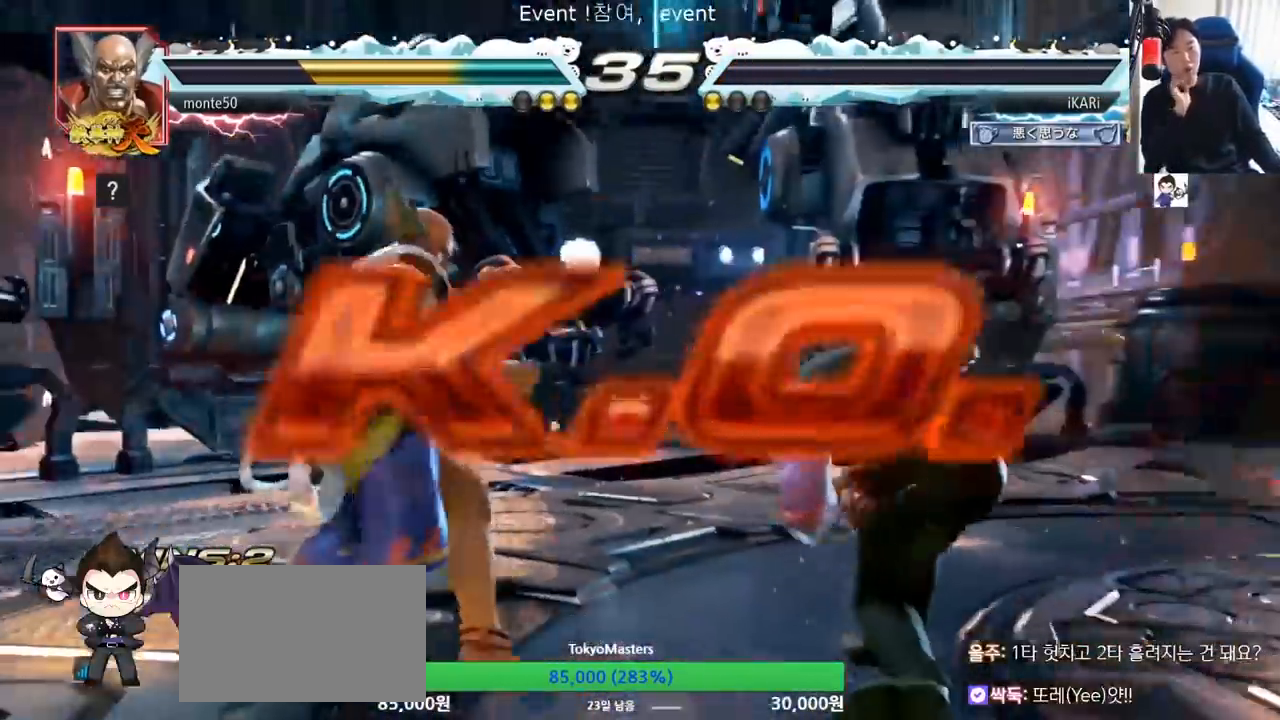
{"buttons": [], "left_stick": "center", "events": []}
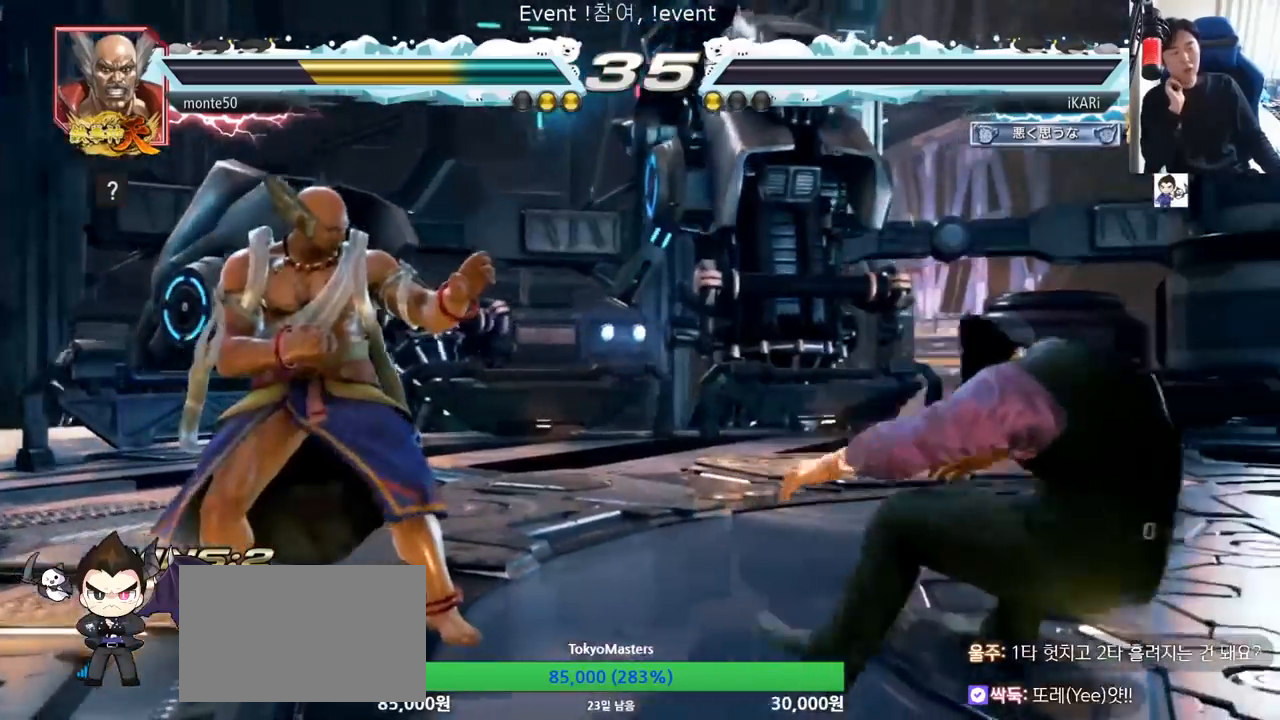
{"buttons": [], "left_stick": "center", "events": []}
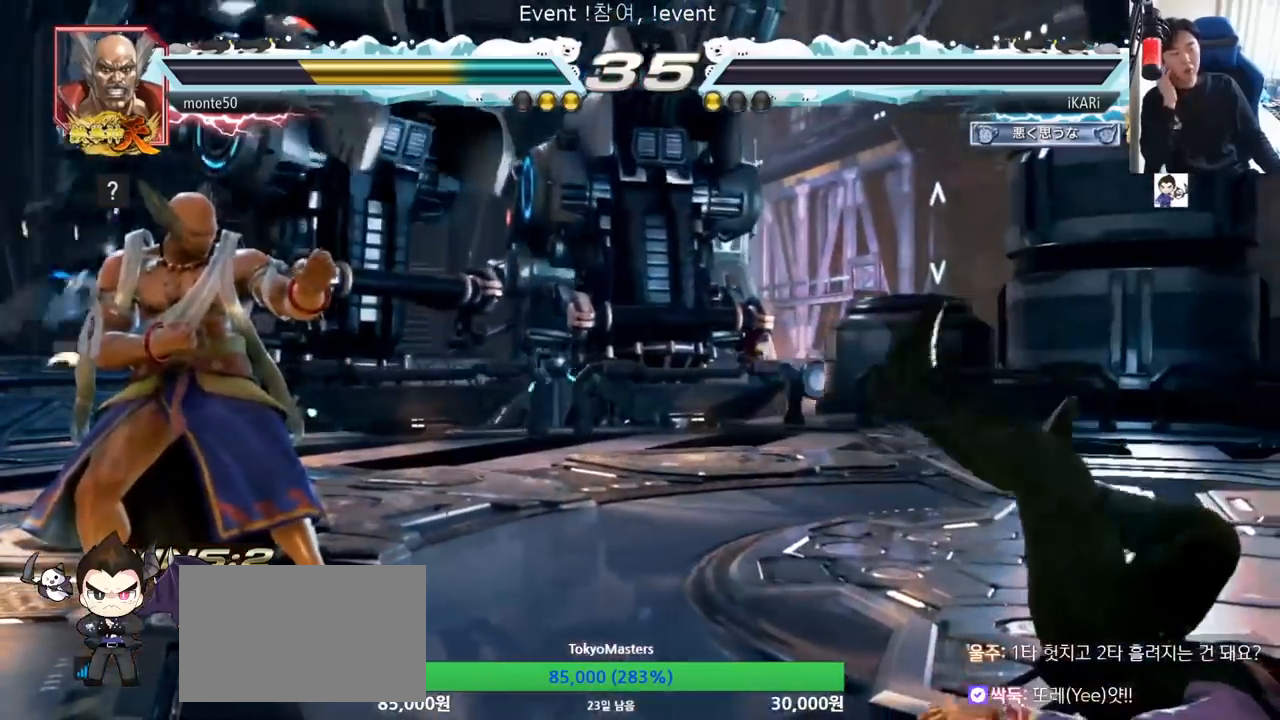
{"buttons": [], "left_stick": "center", "events": []}
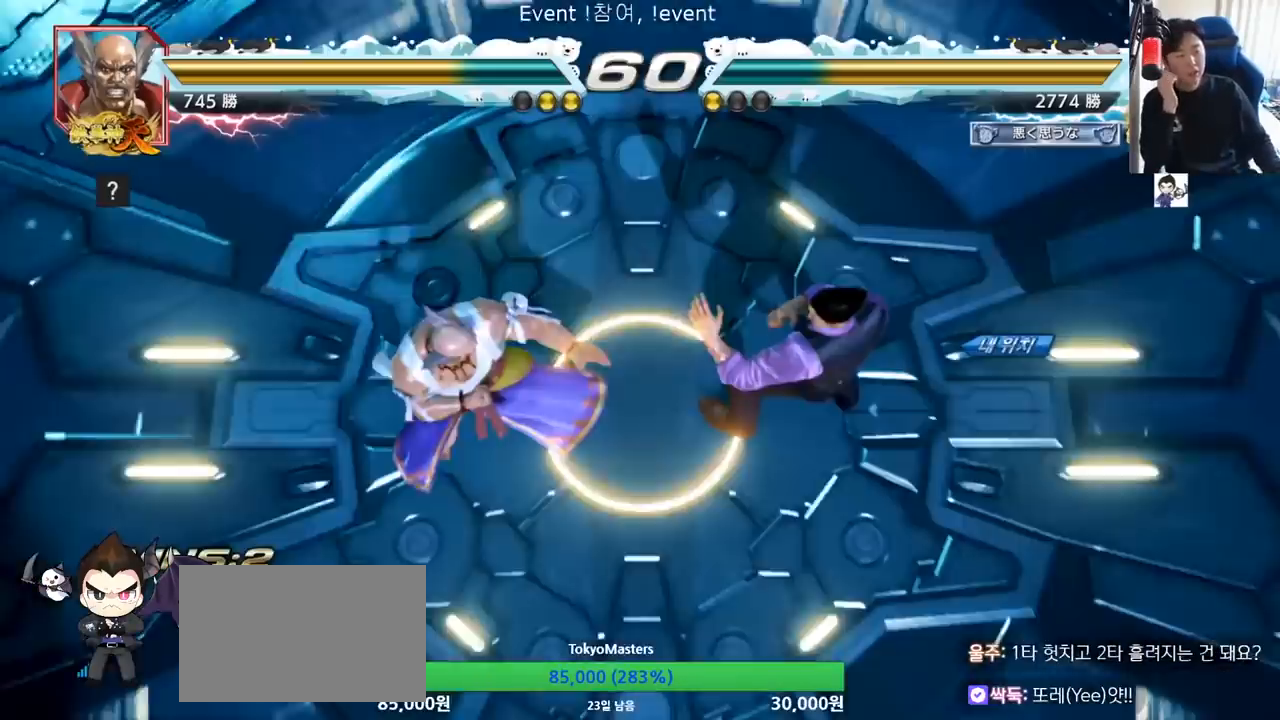
{"buttons": [], "left_stick": "center", "events": []}
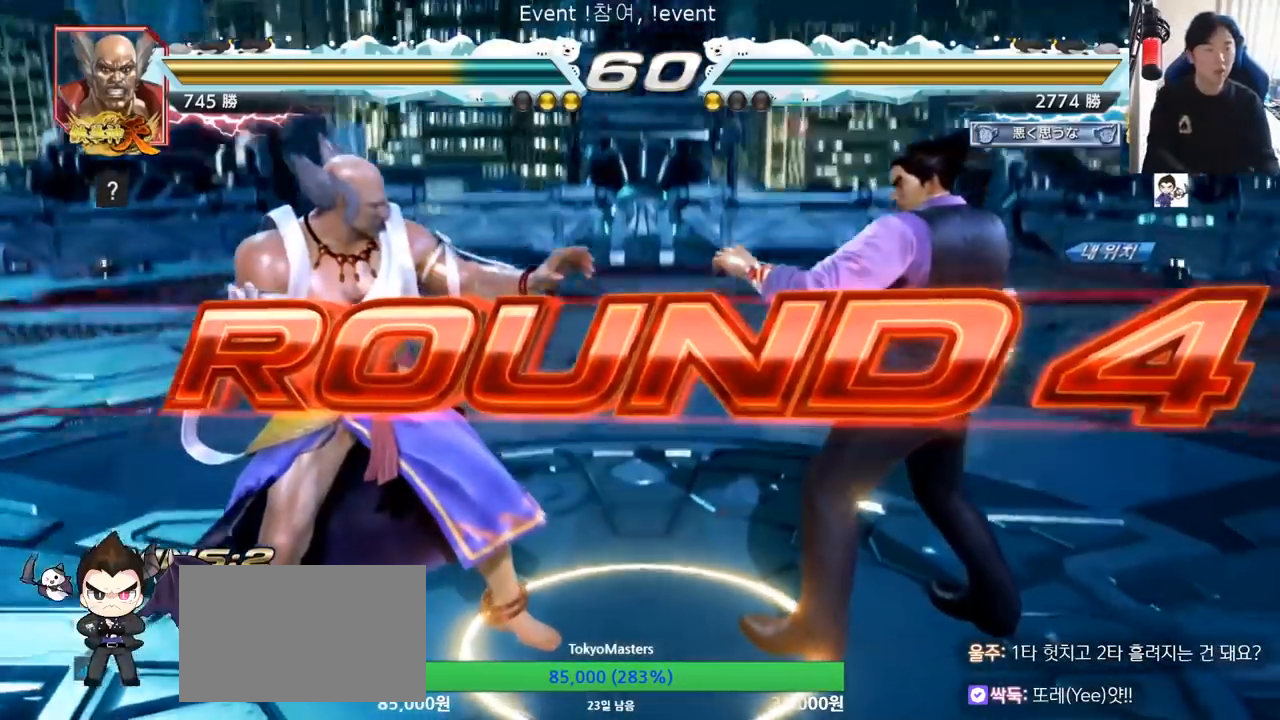
{"buttons": [], "left_stick": "center", "events": []}
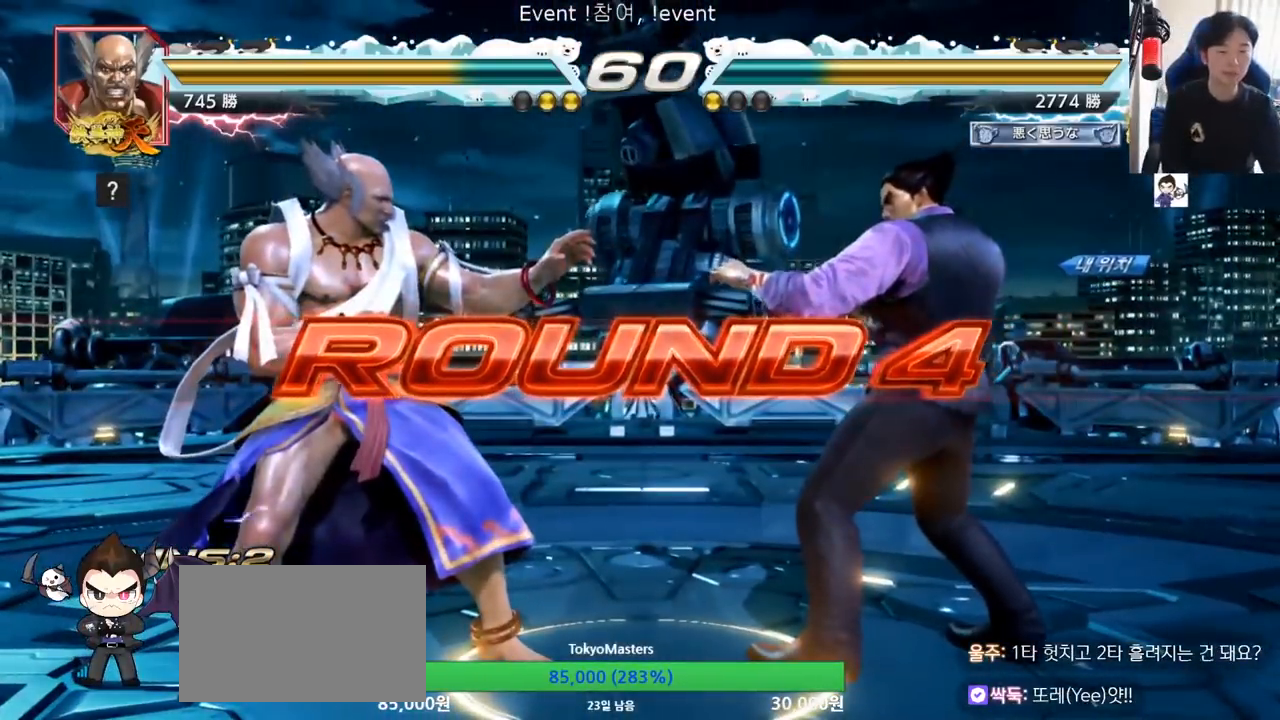
{"buttons": [], "left_stick": "center", "events": [[167, "left_stick", "down"], [301, "CROSS", "down"], [301, "left_stick", "right"], [367, "CROSS", "up"], [401, "left_stick", "center"]]}
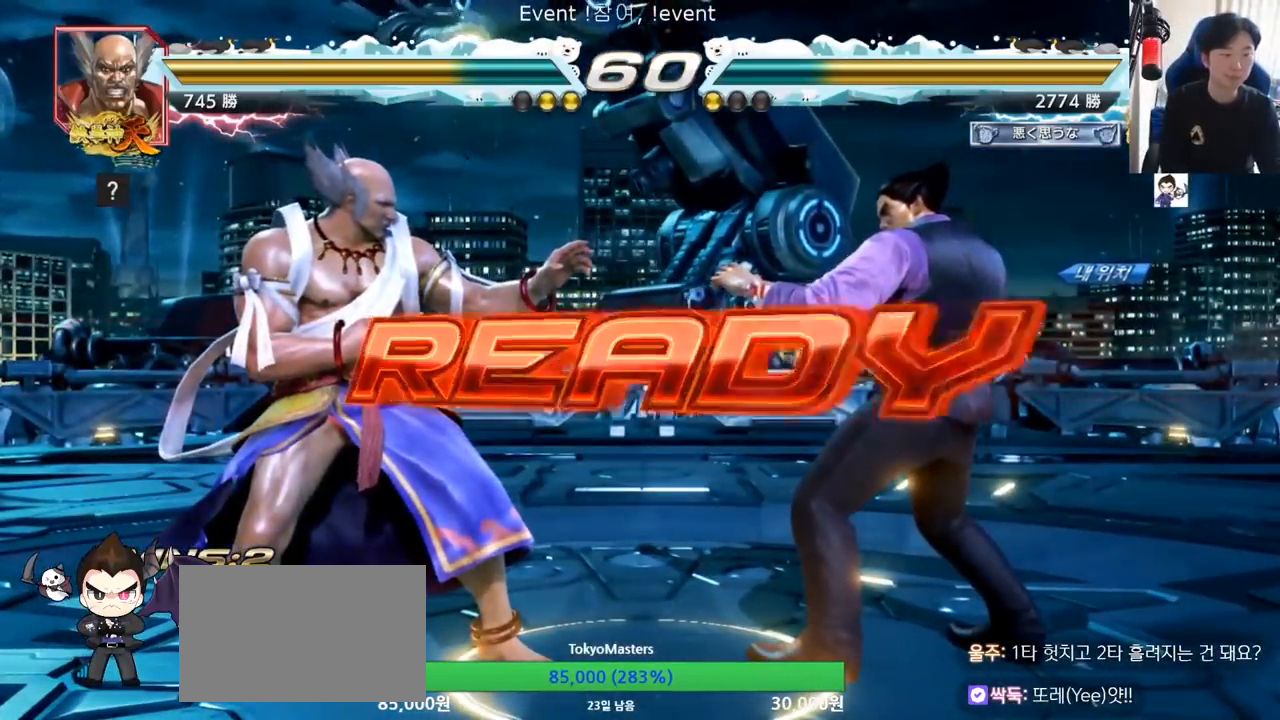
{"buttons": ["SQUARE", "TRIANGLE"], "left_stick": "center", "events": [[450, "TRIANGLE", "down"], [467, "SQUARE", "down"]]}
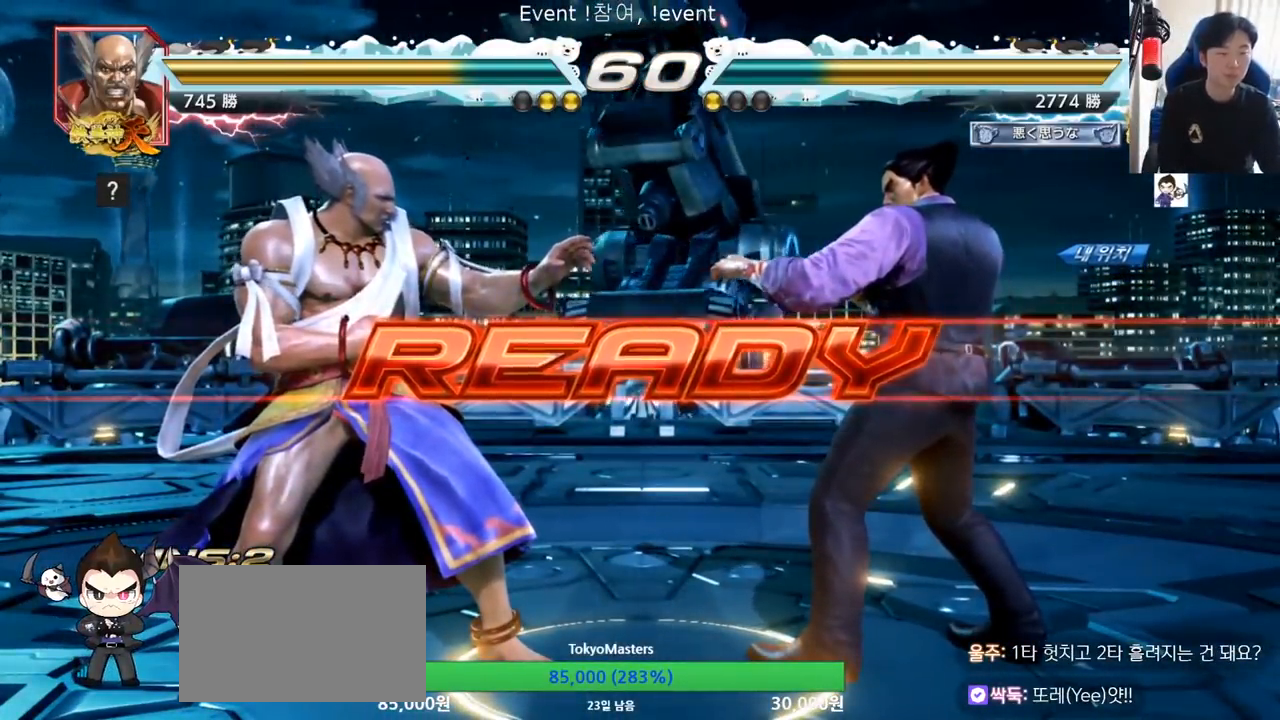
{"buttons": ["SQUARE", "TRIANGLE"], "left_stick": "down", "events": [[50, "SQUARE", "up"], [50, "TRIANGLE", "up"], [201, "TRIANGLE", "down"], [217, "SQUARE", "down"], [267, "SQUARE", "up"], [284, "TRIANGLE", "up"], [367, "TRIANGLE", "down"], [401, "SQUARE", "down"], [401, "left_stick", "down"]]}
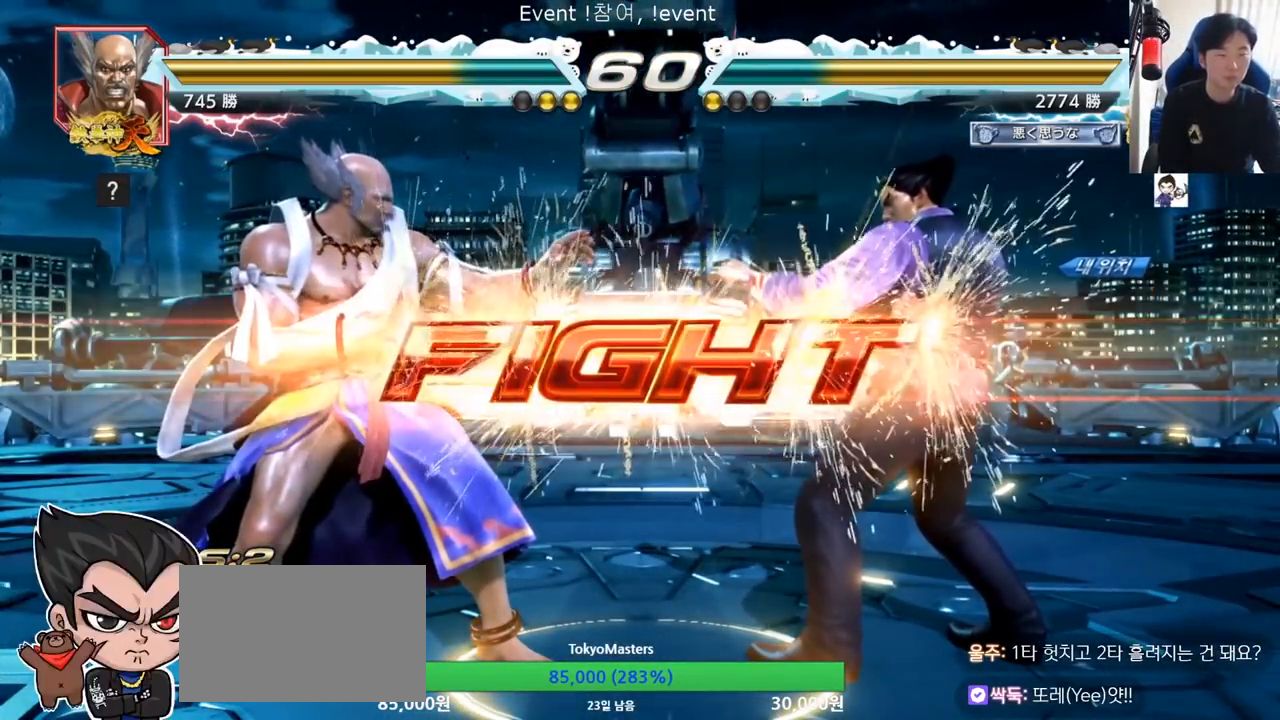
{"buttons": [], "left_stick": "left", "events": [[17, "left_stick", "center"], [50, "SQUARE", "up"], [83, "TRIANGLE", "up"], [83, "left_stick", "left"], [233, "SQUARE", "down"], [300, "TRIANGLE", "down"], [333, "SQUARE", "up"], [367, "TRIANGLE", "up"]]}
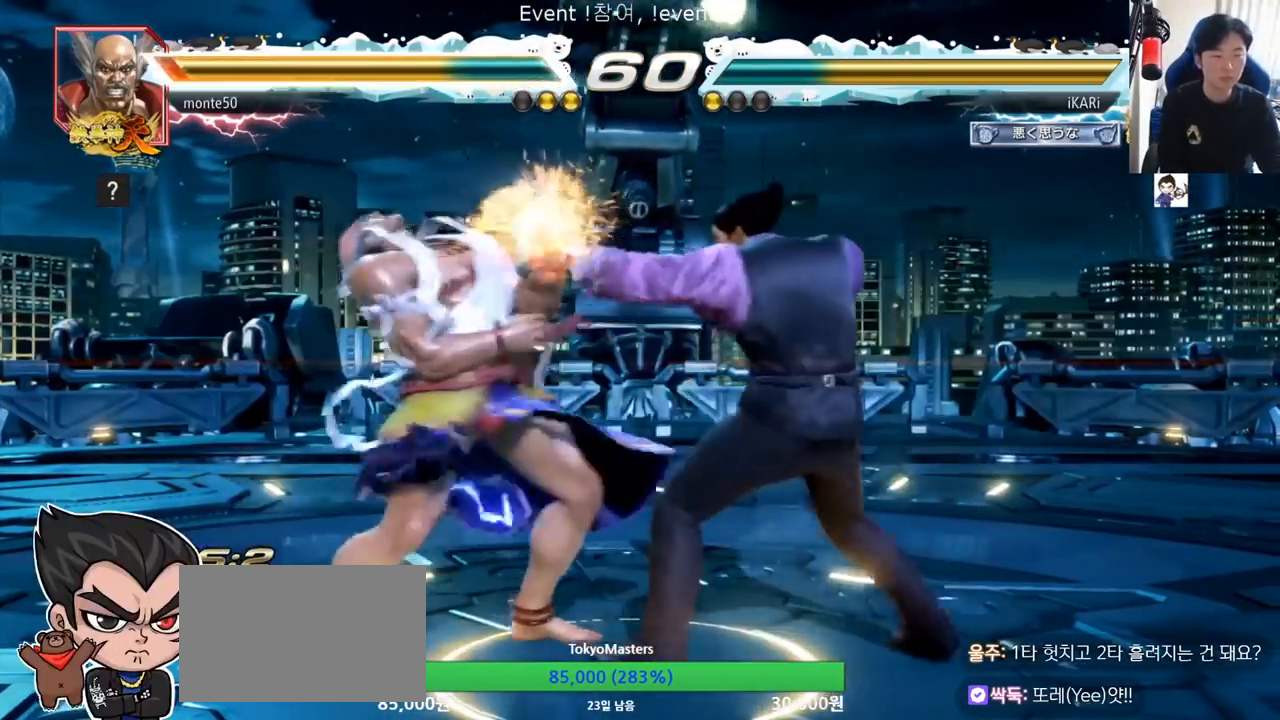
{"buttons": [], "left_stick": "down-left", "events": [[84, "left_stick", "center"], [367, "left_stick", "down-left"], [434, "SQUARE", "down"], [501, "SQUARE", "up"]]}
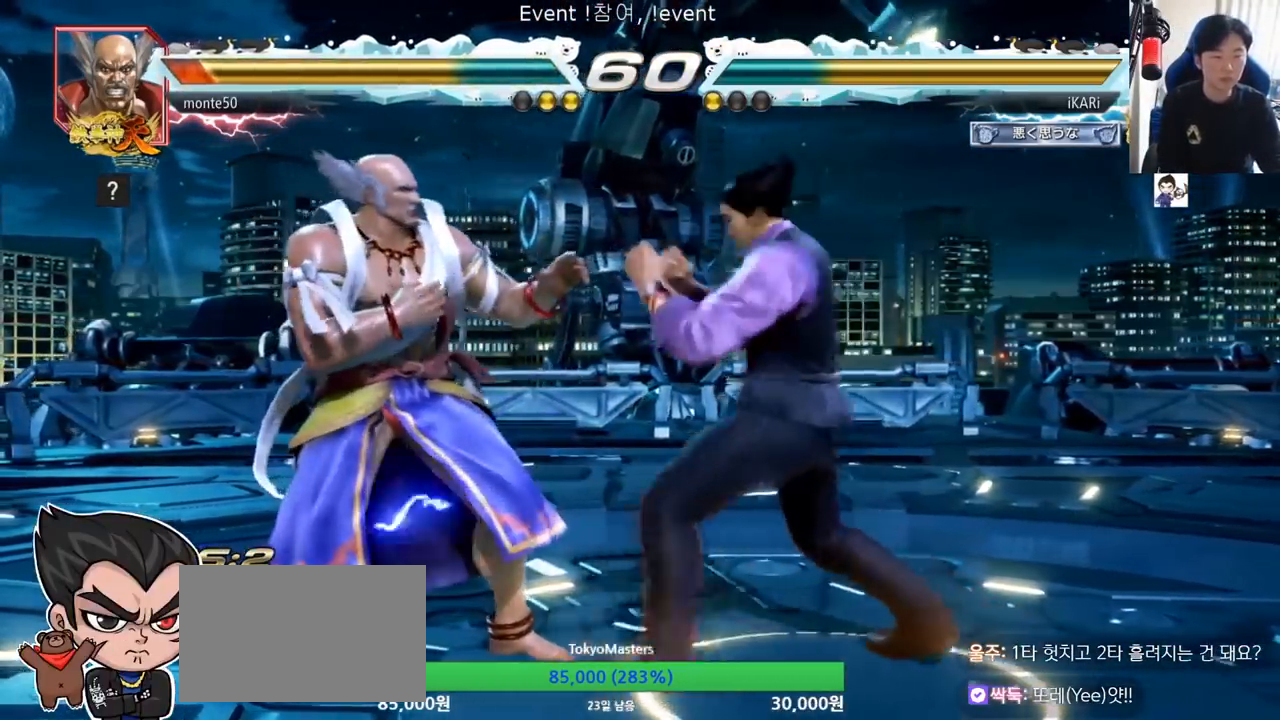
{"buttons": ["TRIANGLE"], "left_stick": "center", "events": [[133, "CIRCLE", "down"], [217, "CIRCLE", "up"], [334, "TRIANGLE", "down"], [367, "TRIANGLE", "up"], [400, "TRIANGLE", "down"], [434, "TRIANGLE", "up"], [434, "left_stick", "center"], [484, "TRIANGLE", "down"]]}
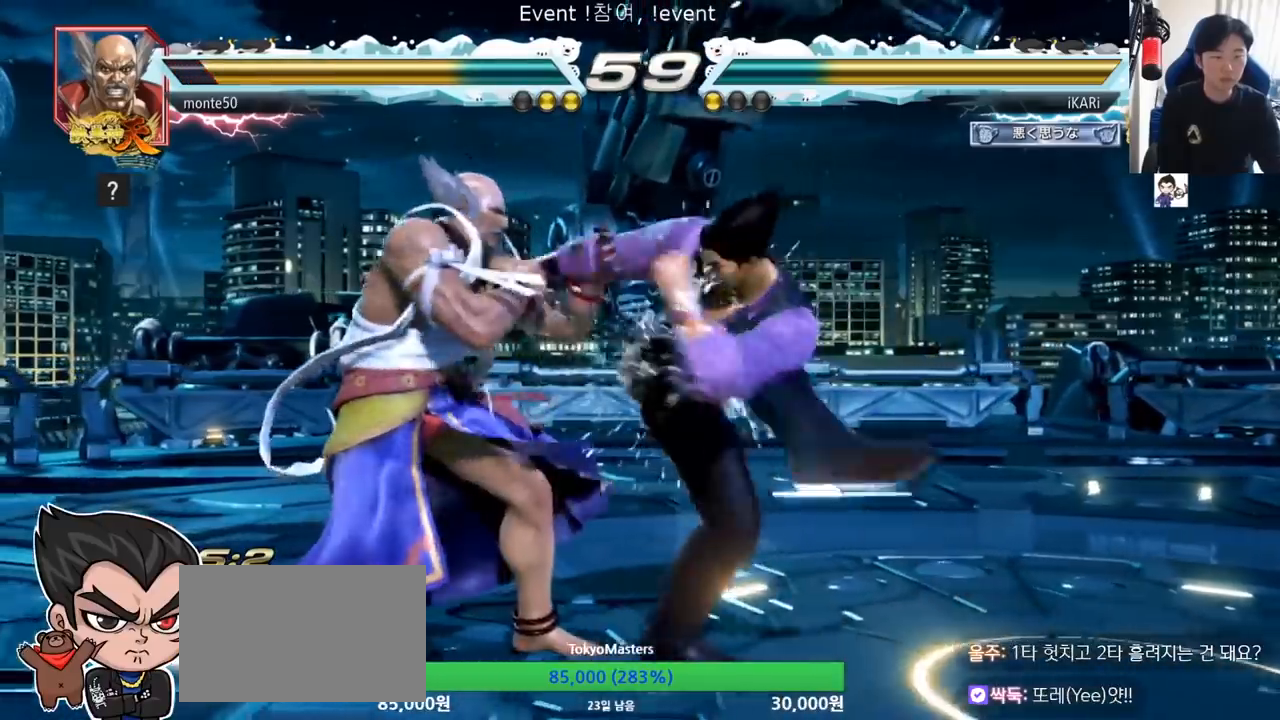
{"buttons": [], "left_stick": "right", "events": [[50, "TRIANGLE", "up"], [351, "left_stick", "right"]]}
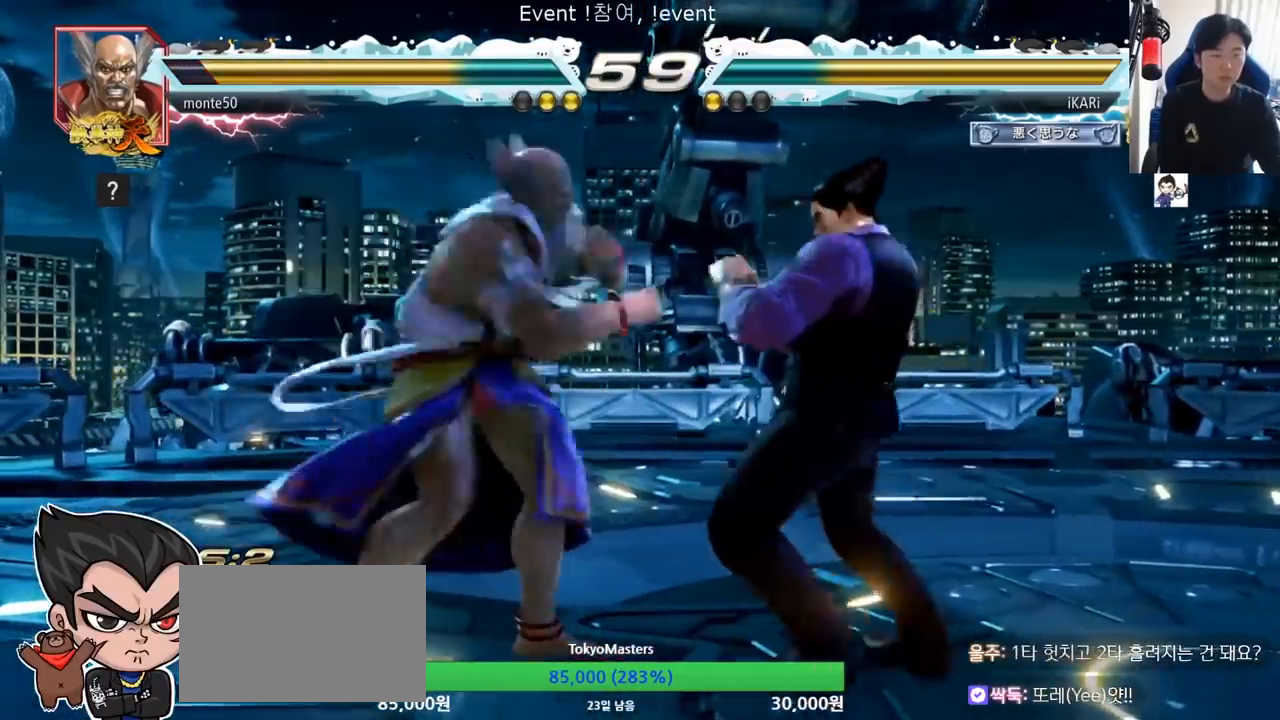
{"buttons": [], "left_stick": "right", "events": [[34, "left_stick", "down-right"], [367, "left_stick", "right"]]}
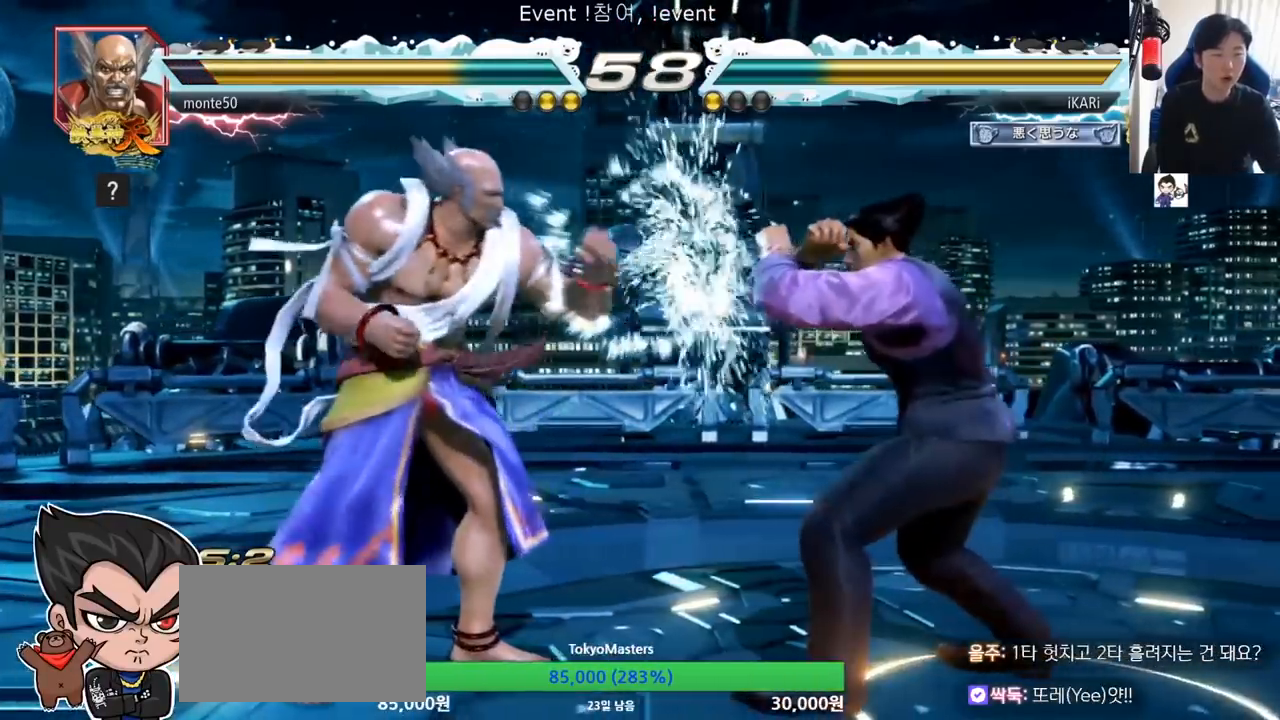
{"buttons": [], "left_stick": "down", "events": [[83, "left_stick", "center"], [133, "left_stick", "left"], [200, "left_stick", "down"]]}
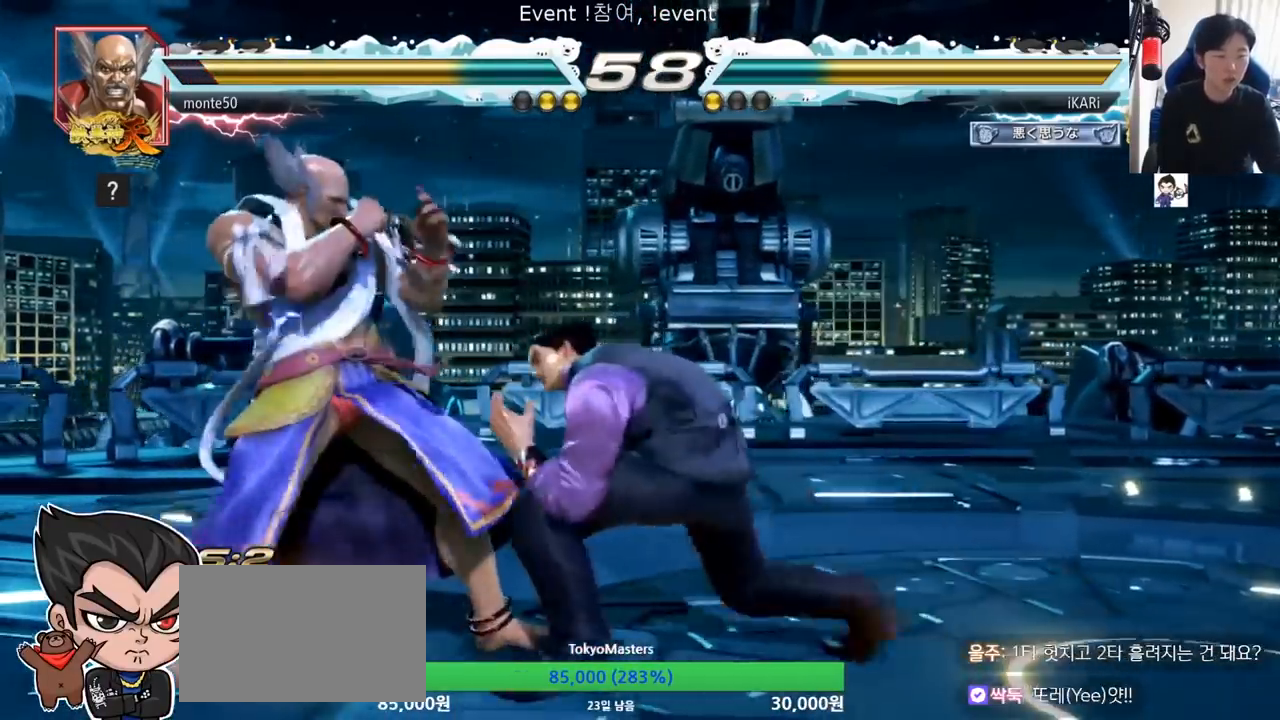
{"buttons": [], "left_stick": "right", "events": [[401, "left_stick", "right"]]}
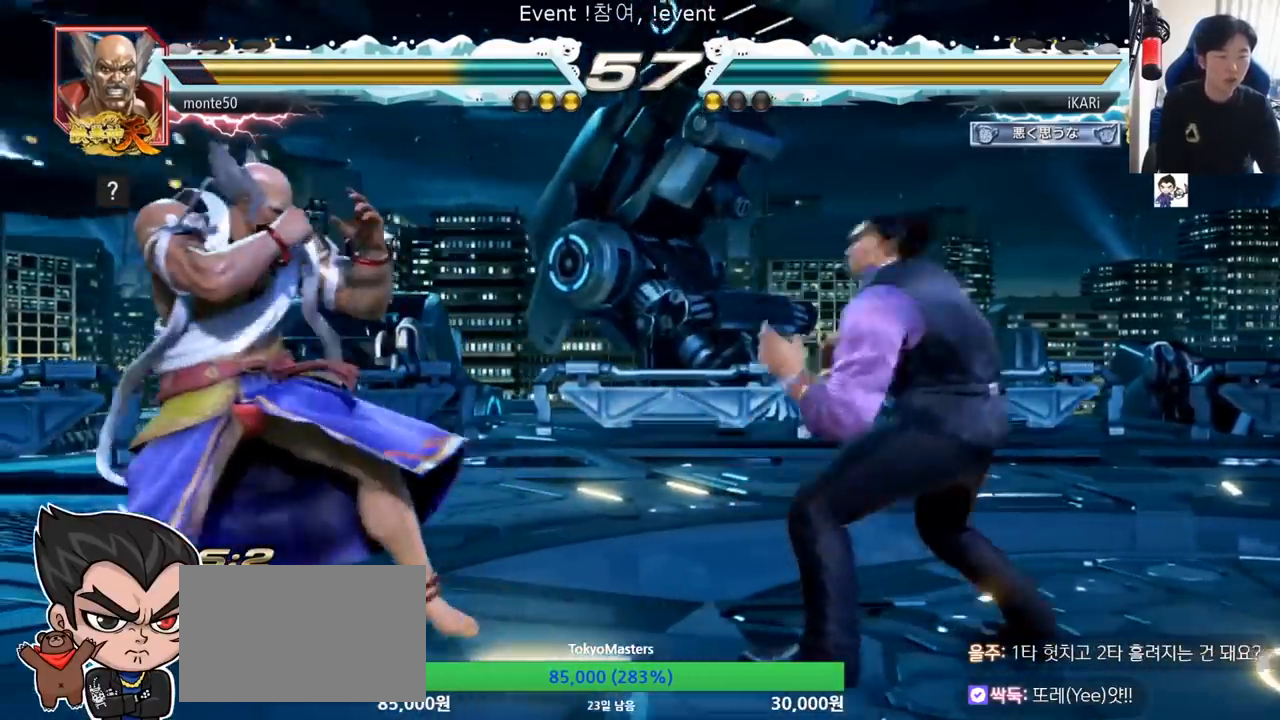
{"buttons": [], "left_stick": "left", "events": [[200, "left_stick", "center"], [400, "left_stick", "left"]]}
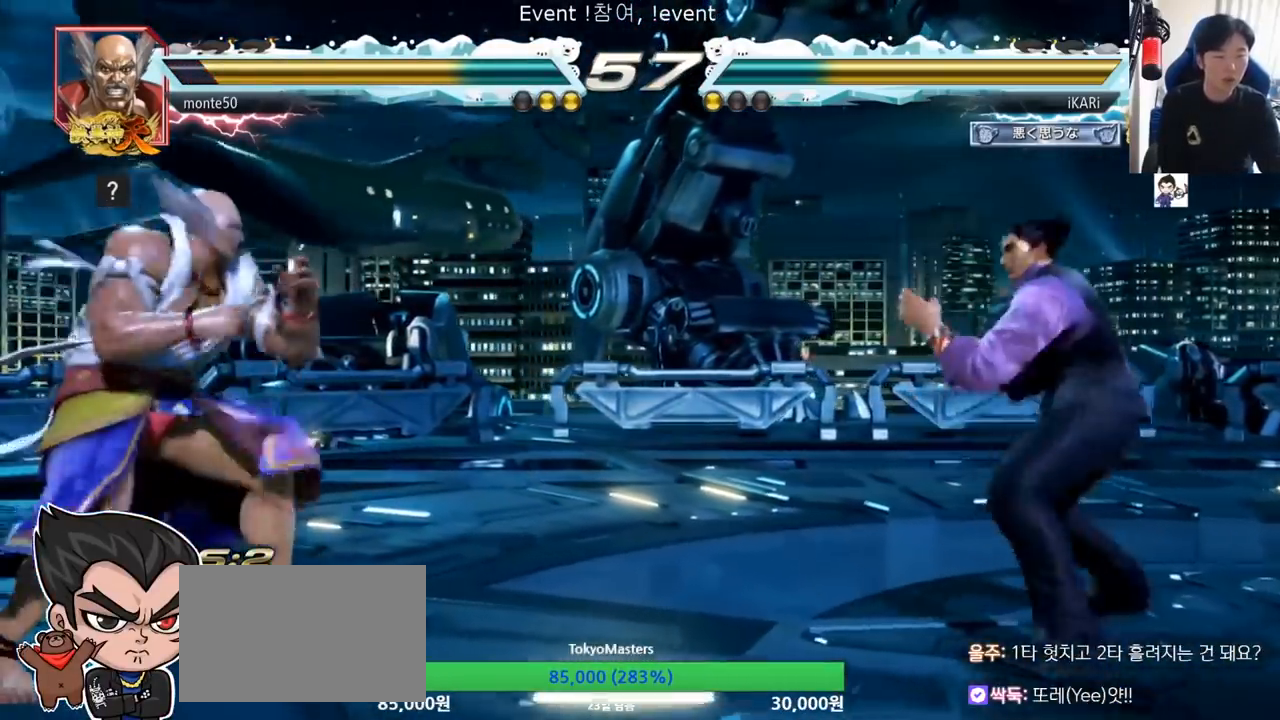
{"buttons": [], "left_stick": "center", "events": [[84, "left_stick", "right"], [150, "left_stick", "center"], [217, "left_stick", "right"], [351, "left_stick", "down"], [417, "left_stick", "center"]]}
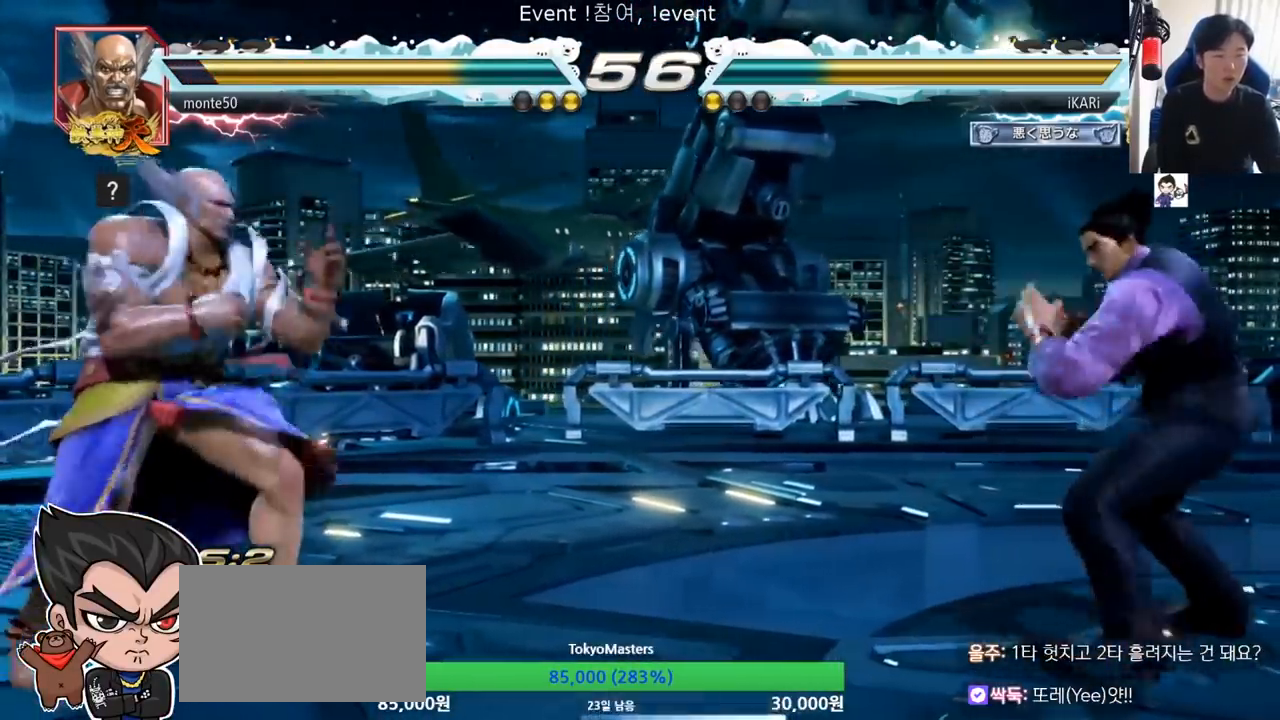
{"buttons": [], "left_stick": "center", "events": [[83, "left_stick", "down"], [300, "TRIANGLE", "down"], [317, "TRIANGLE", "up"], [333, "left_stick", "center"]]}
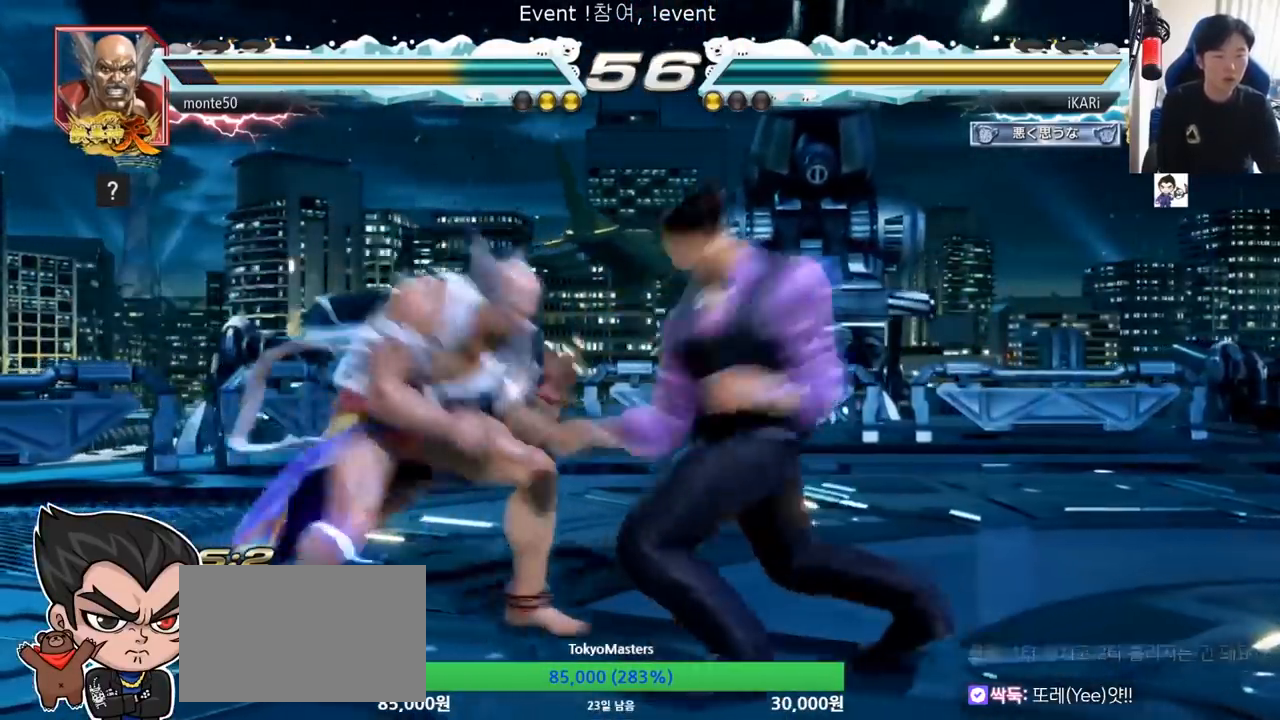
{"buttons": [], "left_stick": "center", "events": [[417, "left_stick", "left"], [484, "left_stick", "center"]]}
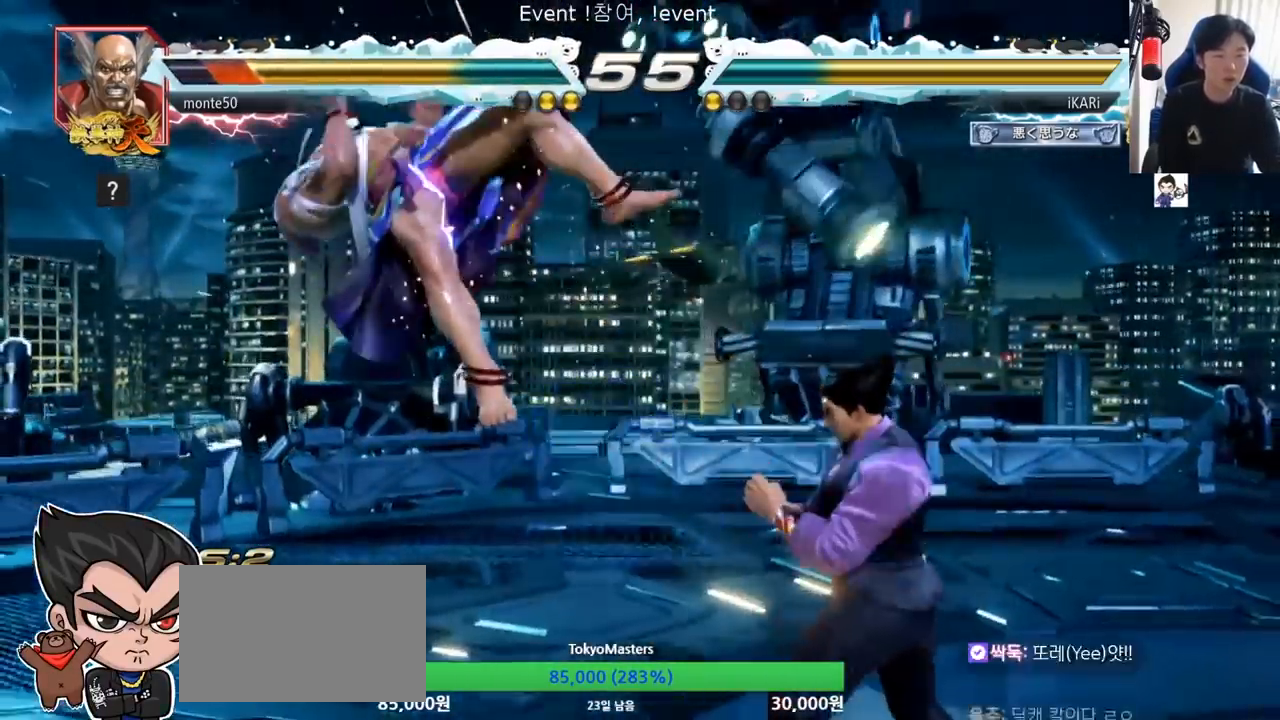
{"buttons": ["CIRCLE"], "left_stick": "center", "events": [[50, "CROSS", "down"], [100, "CROSS", "up"], [183, "SQUARE", "down"], [233, "SQUARE", "up"], [367, "CIRCLE", "down"], [417, "CIRCLE", "up"], [483, "CIRCLE", "down"]]}
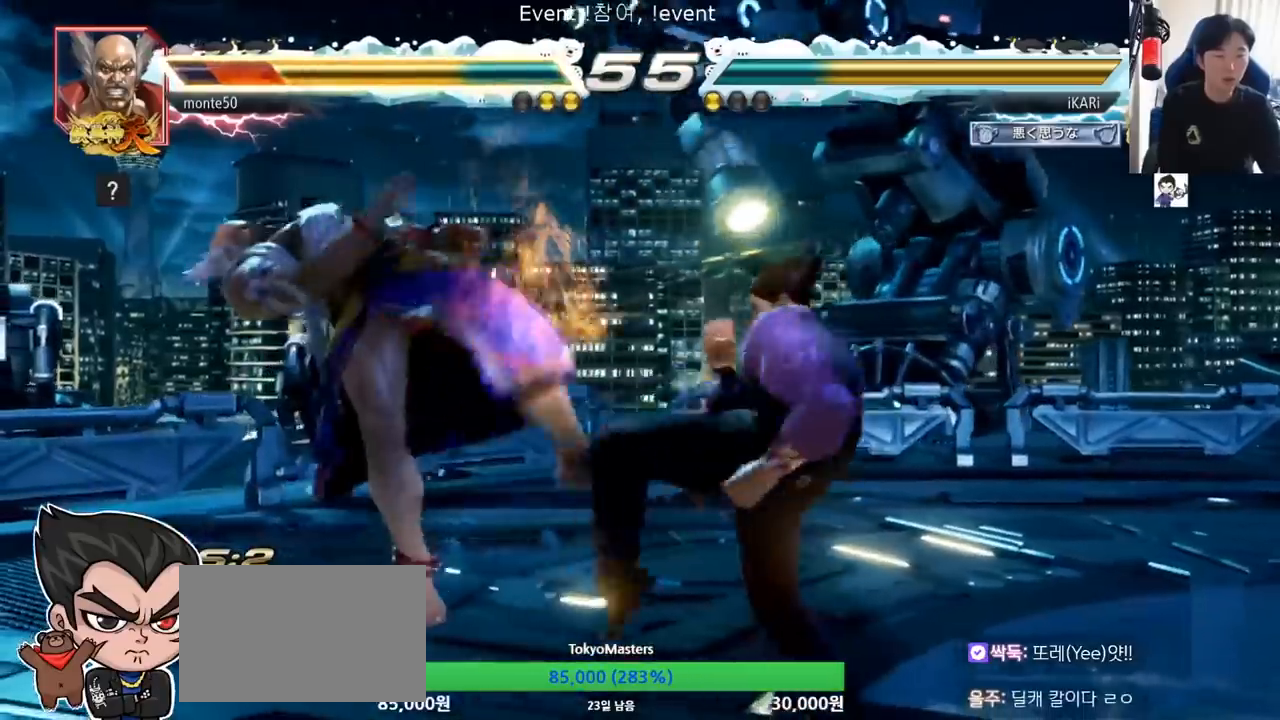
{"buttons": ["TRIANGLE"], "left_stick": "center", "events": [[84, "CIRCLE", "up"], [134, "TRIANGLE", "down"], [184, "TRIANGLE", "up"], [217, "TRIANGLE", "down"], [267, "TRIANGLE", "up"], [317, "TRIANGLE", "down"], [334, "TRIANGLE", "up"], [384, "TRIANGLE", "down"]]}
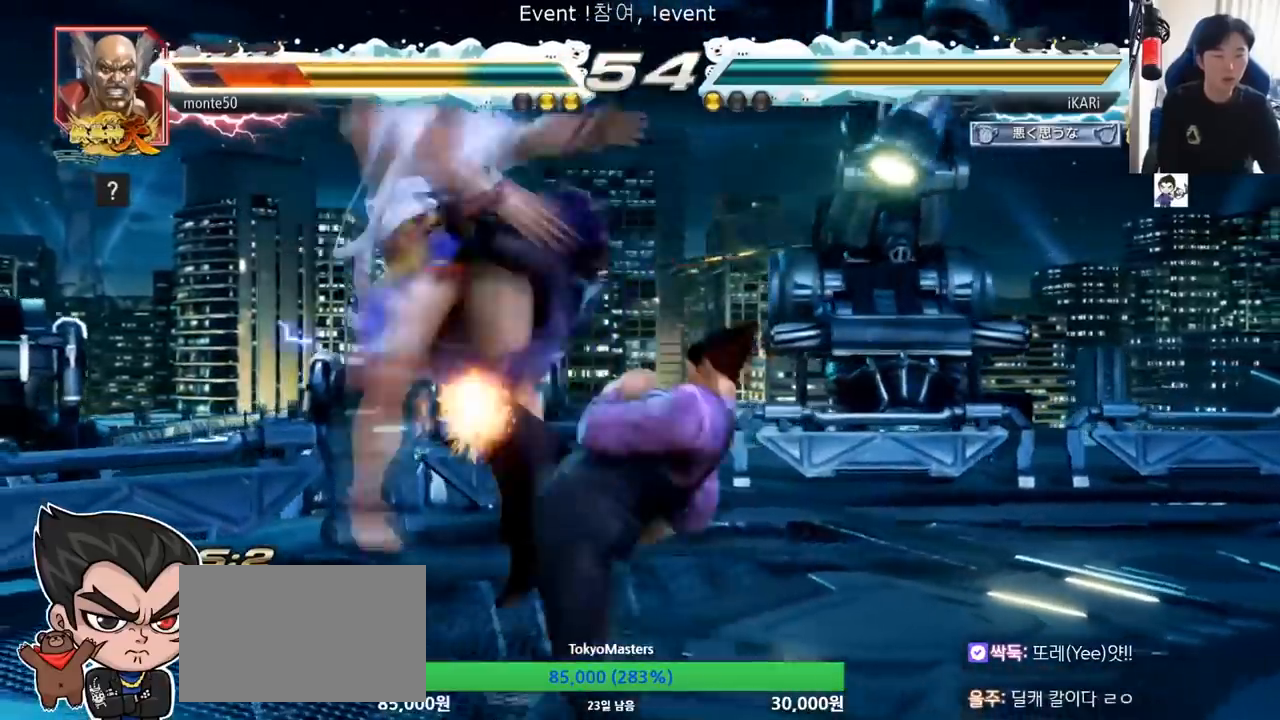
{"buttons": ["CIRCLE"], "left_stick": "down-left", "events": [[50, "TRIANGLE", "up"], [50, "left_stick", "left"], [217, "left_stick", "down-left"], [317, "SQUARE", "down"], [383, "SQUARE", "up"], [483, "CIRCLE", "down"]]}
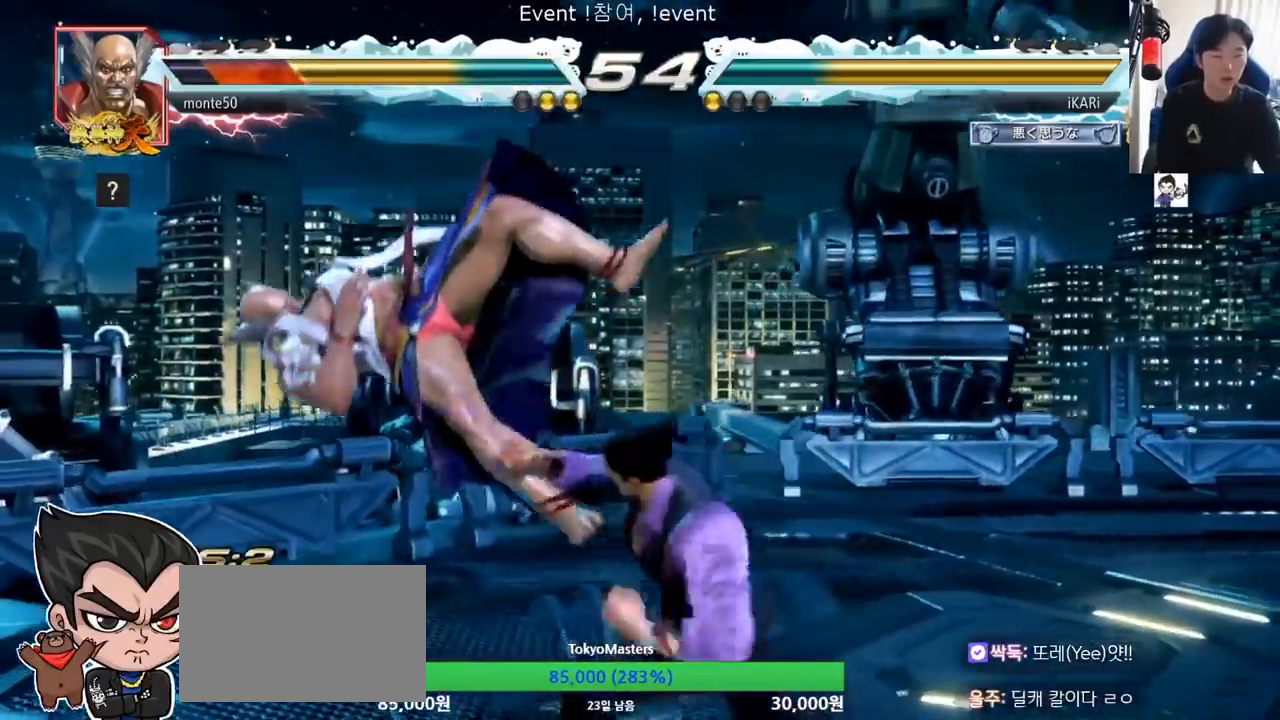
{"buttons": ["TRIANGLE"], "left_stick": "center", "events": [[17, "CIRCLE", "up"], [50, "CIRCLE", "down"], [117, "CIRCLE", "up"], [134, "CIRCLE", "down"], [184, "CIRCLE", "up"], [250, "TRIANGLE", "down"], [284, "TRIANGLE", "up"], [334, "TRIANGLE", "down"], [384, "TRIANGLE", "up"], [417, "TRIANGLE", "down"], [417, "left_stick", "center"]]}
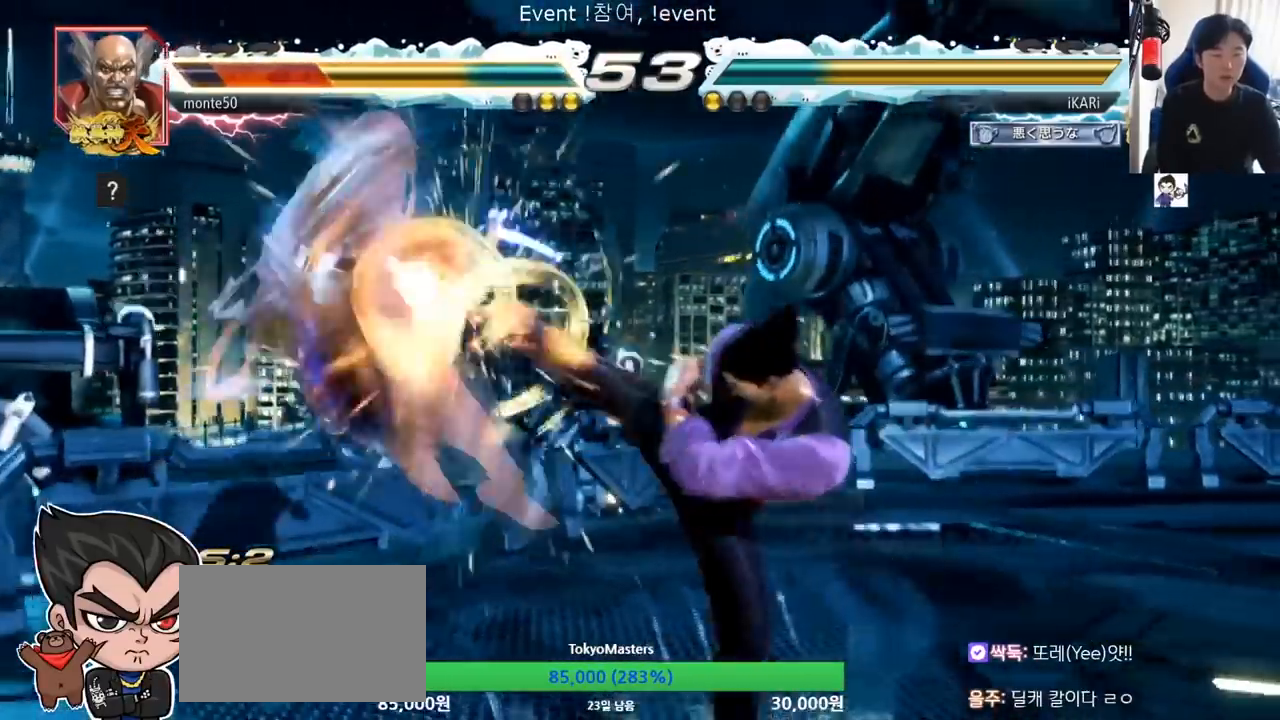
{"buttons": [], "left_stick": "down", "events": [[16, "TRIANGLE", "up"], [400, "left_stick", "left"], [450, "left_stick", "center"], [500, "left_stick", "down"]]}
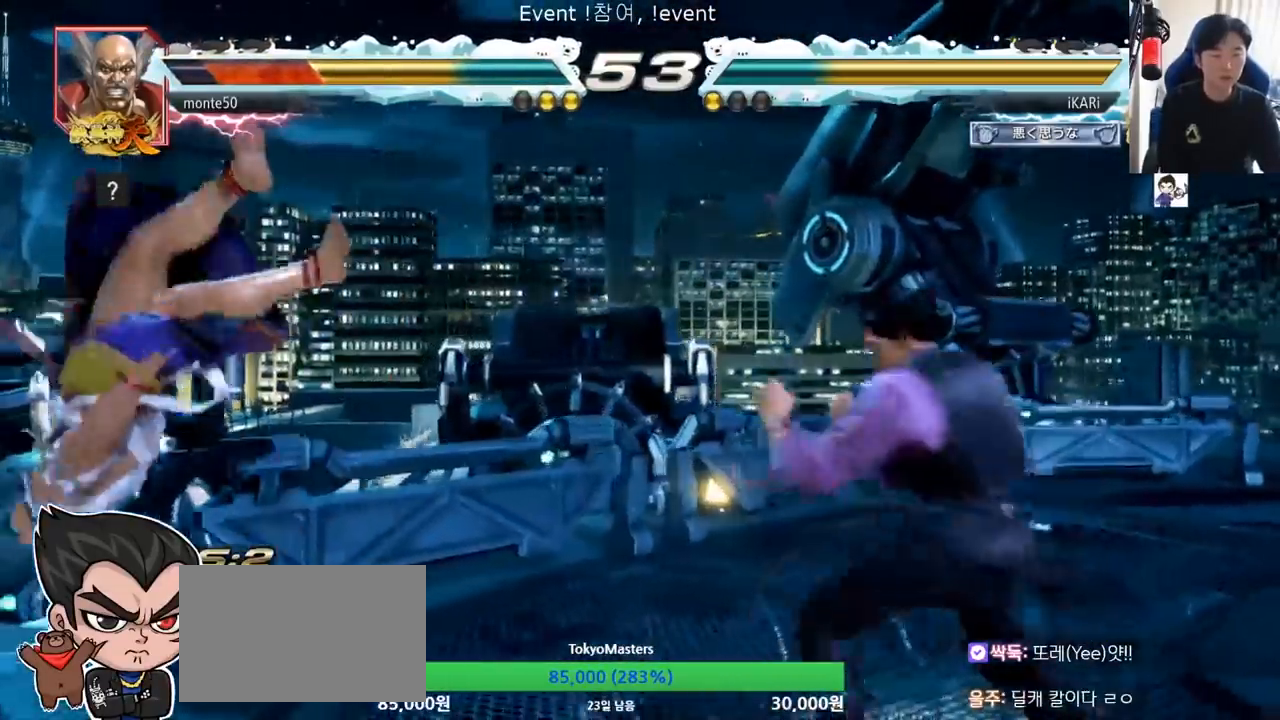
{"buttons": [], "left_stick": "center", "events": [[100, "left_stick", "center"], [150, "left_stick", "left"], [200, "left_stick", "center"], [367, "CIRCLE", "down"], [434, "CIRCLE", "up"]]}
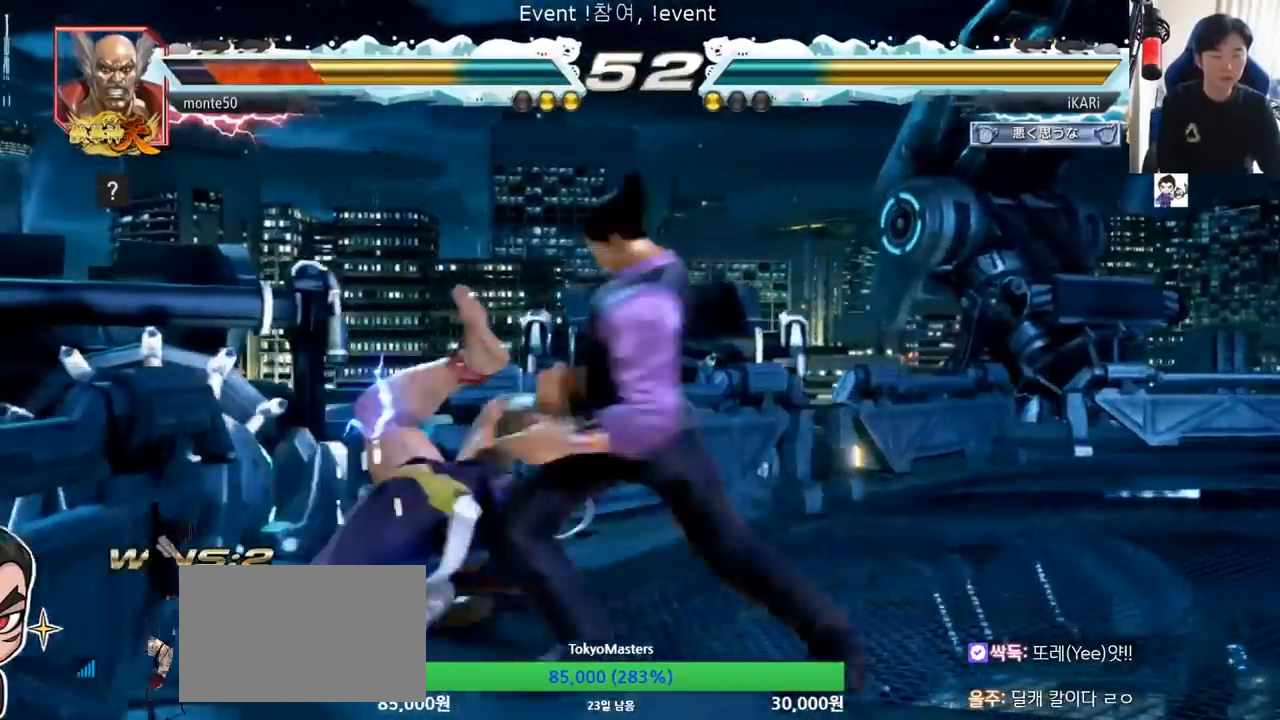
{"buttons": [], "left_stick": "down-left", "events": [[16, "left_stick", "left"], [100, "left_stick", "down-left"], [383, "SQUARE", "down"], [433, "SQUARE", "up"]]}
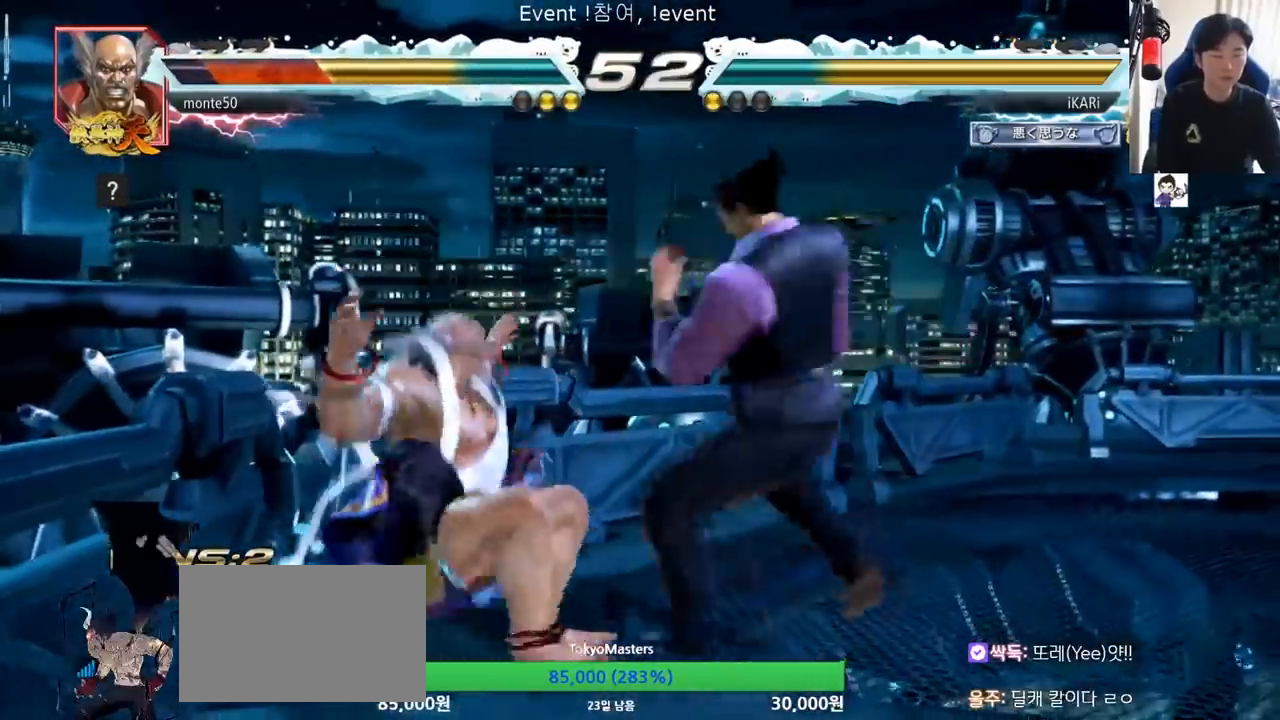
{"buttons": ["TRIANGLE"], "left_stick": "center", "events": [[67, "CIRCLE", "down"], [67, "left_stick", "center"], [117, "CIRCLE", "up"], [184, "TRIANGLE", "down"]]}